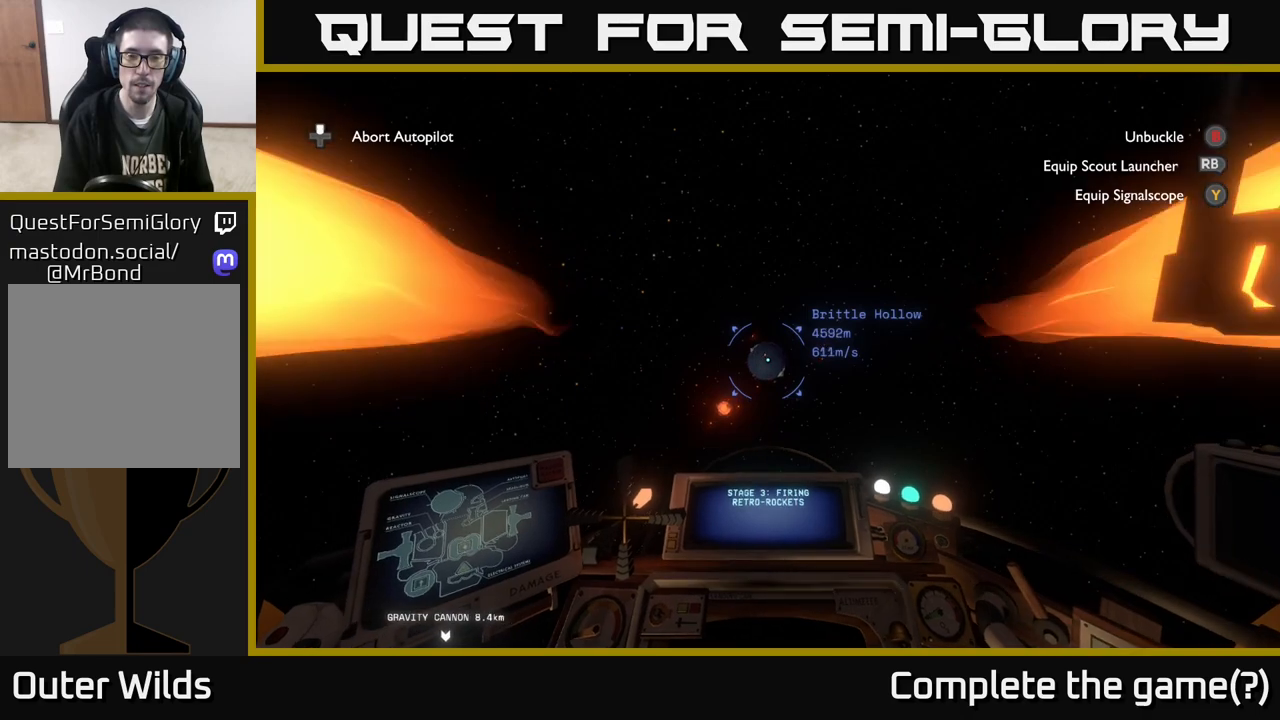
Gameplay with a controller (Xbox layout); each line is a JSON object with the inputs held at the frame after it. "events" lists button and stick changes between this image and that frame as [ms after this image, input, new state], when the widget could be followed in between.
{"buttons": [], "left_stick": "center", "right_stick": "center", "events": [[200, "DPAD_UP", "down"], [283, "DPAD_UP", "up"]]}
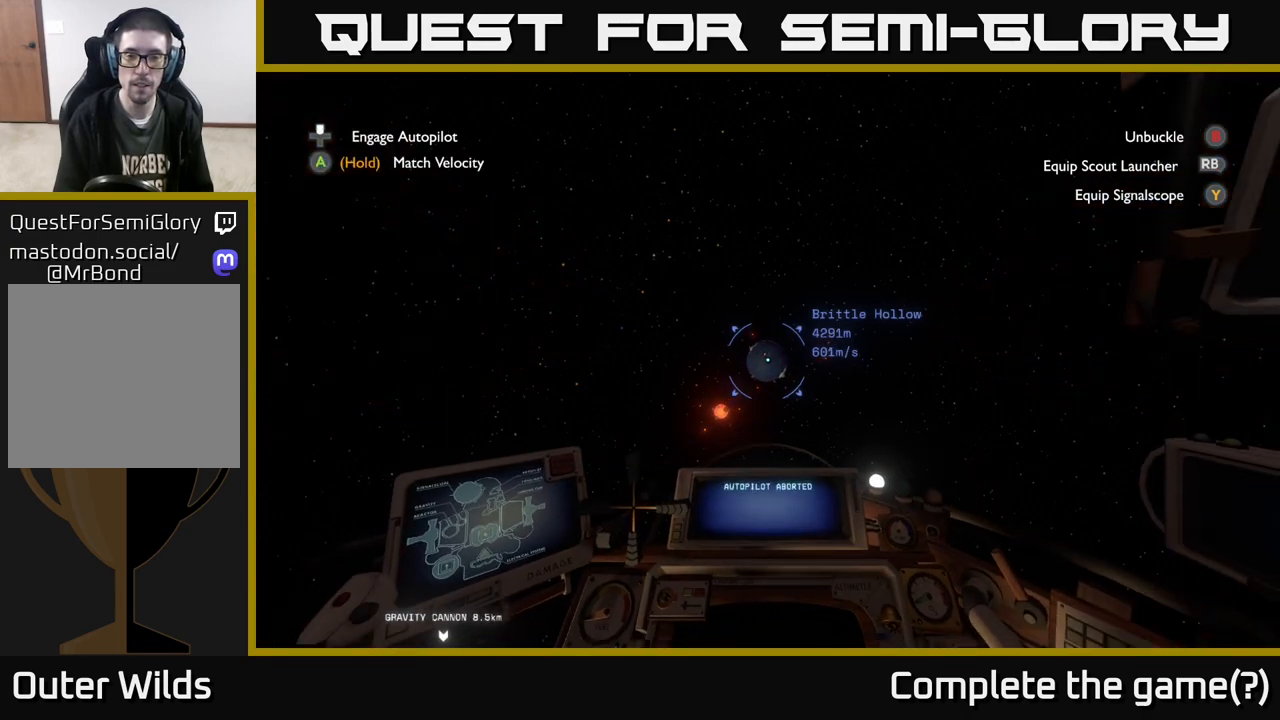
{"buttons": [], "left_stick": "center", "right_stick": "center", "events": []}
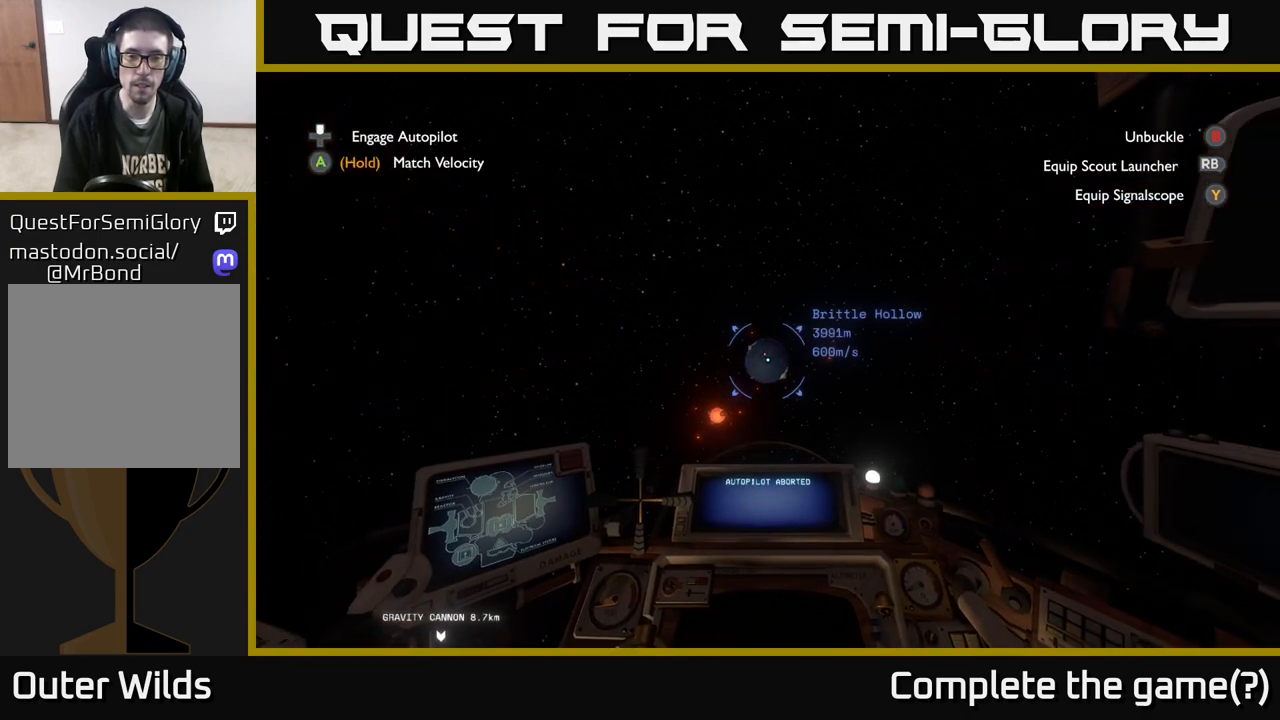
{"buttons": [], "left_stick": "center", "right_stick": "center", "events": []}
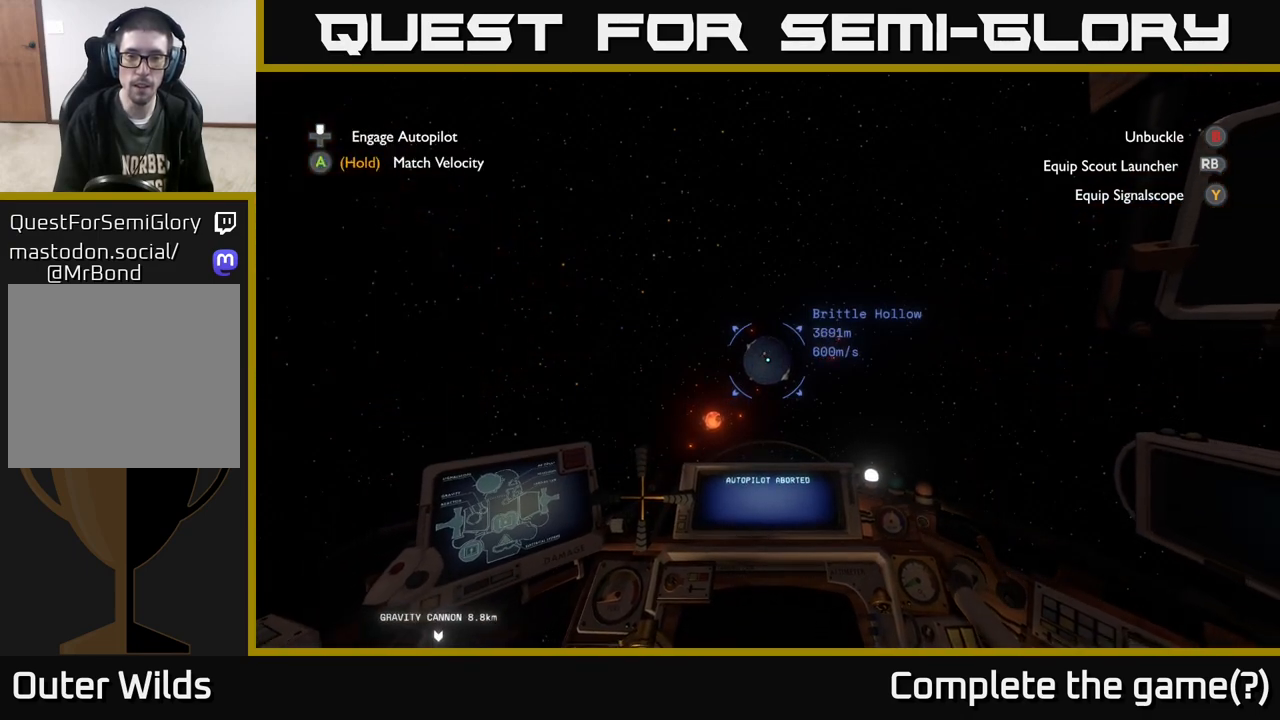
{"buttons": [], "left_stick": "center", "right_stick": "center", "events": []}
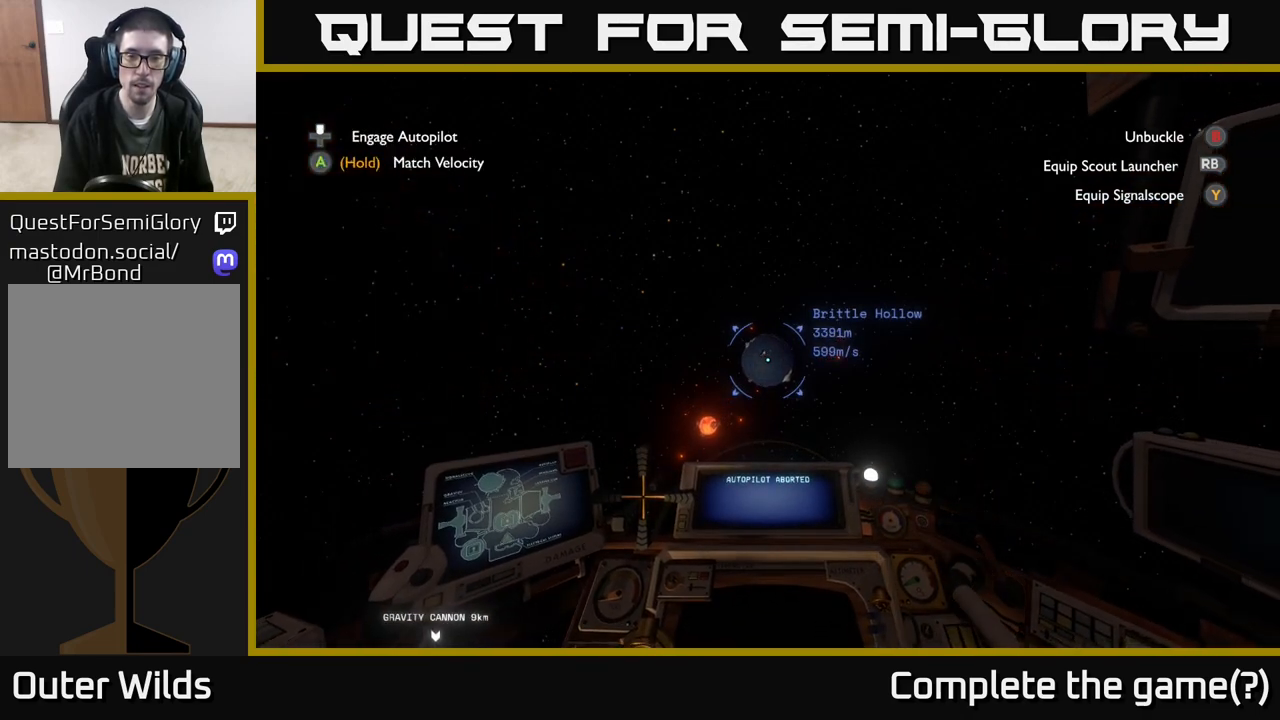
{"buttons": [], "left_stick": "down", "right_stick": "center", "events": [[317, "left_stick", "down"]]}
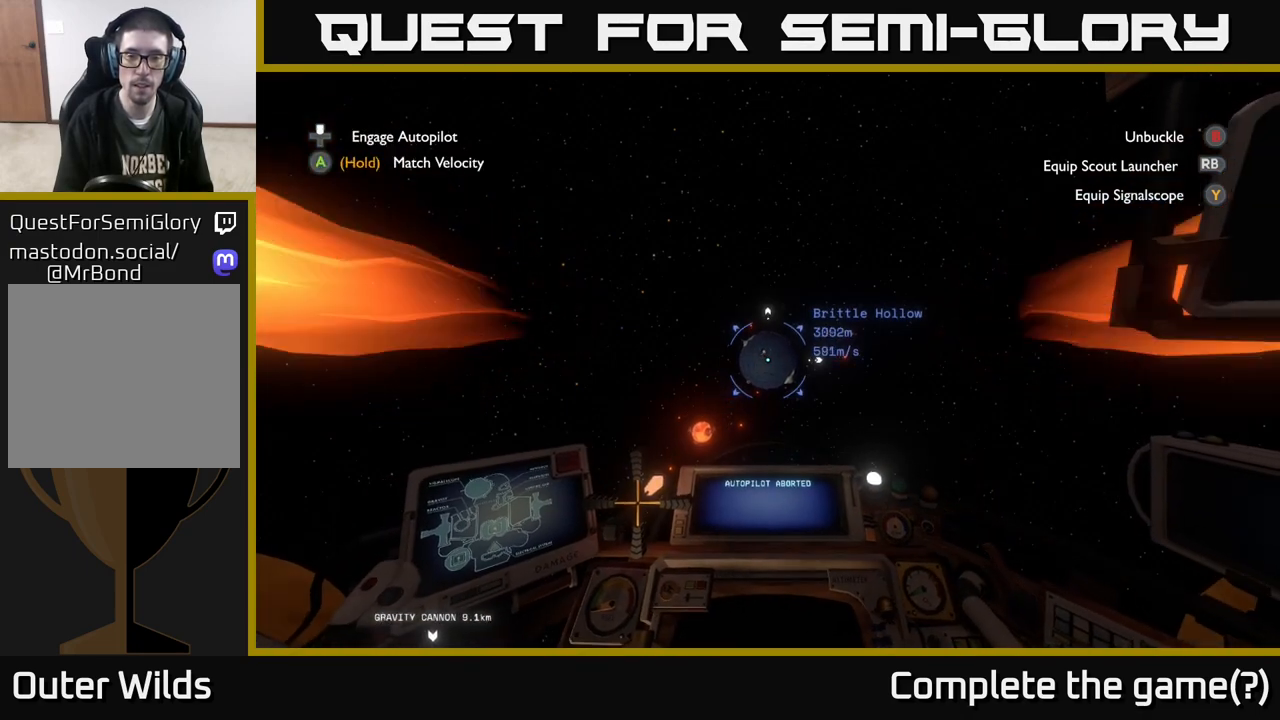
{"buttons": [], "left_stick": "down", "right_stick": "center", "events": []}
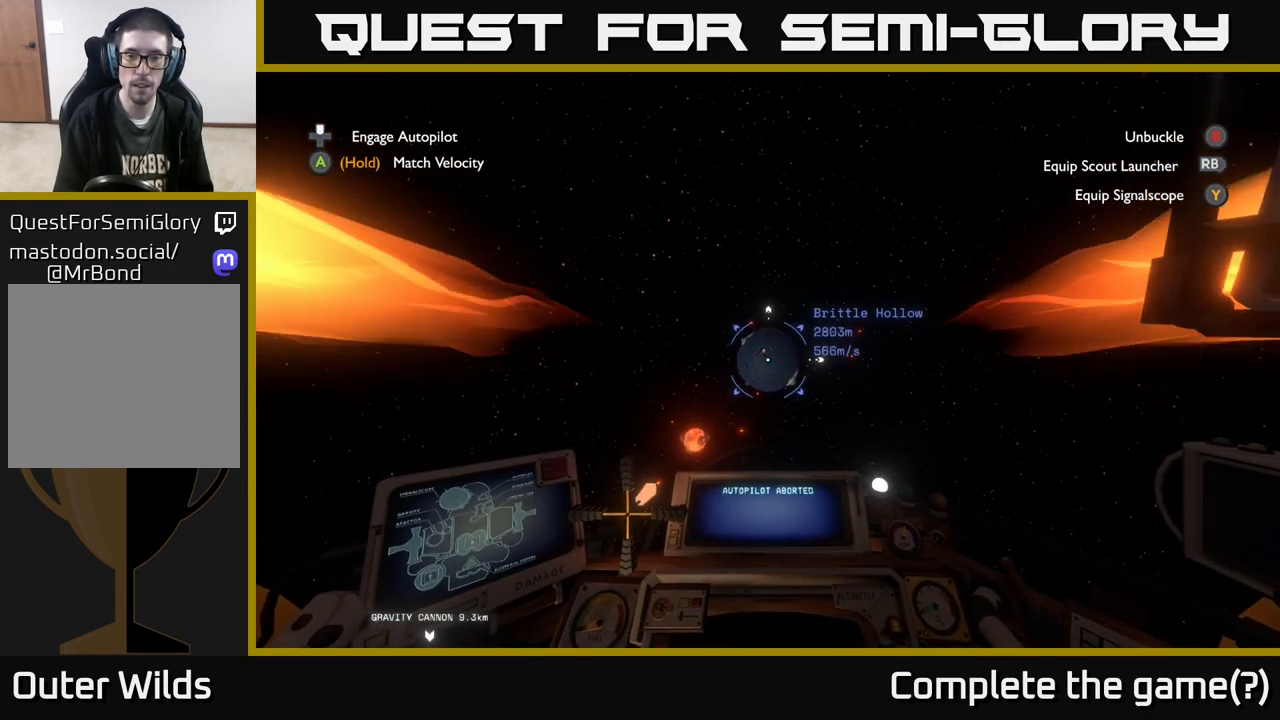
{"buttons": [], "left_stick": "down", "right_stick": "center", "events": []}
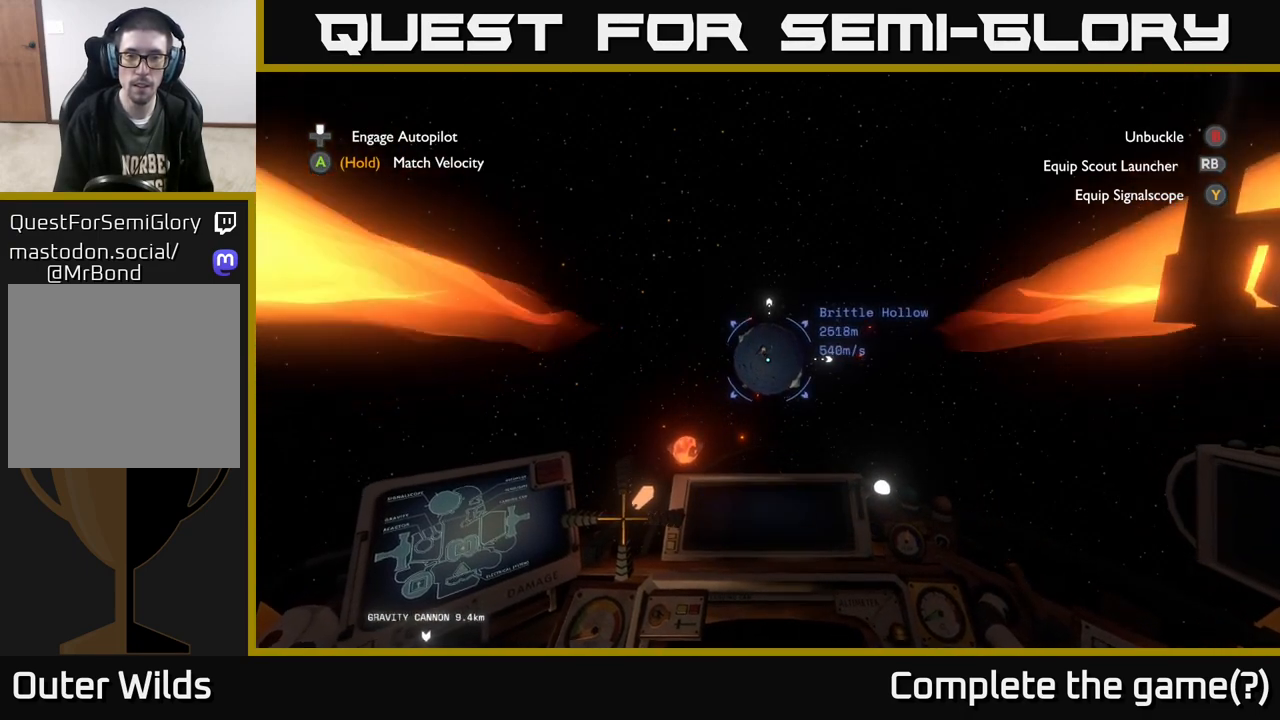
{"buttons": [], "left_stick": "down", "right_stick": "center", "events": []}
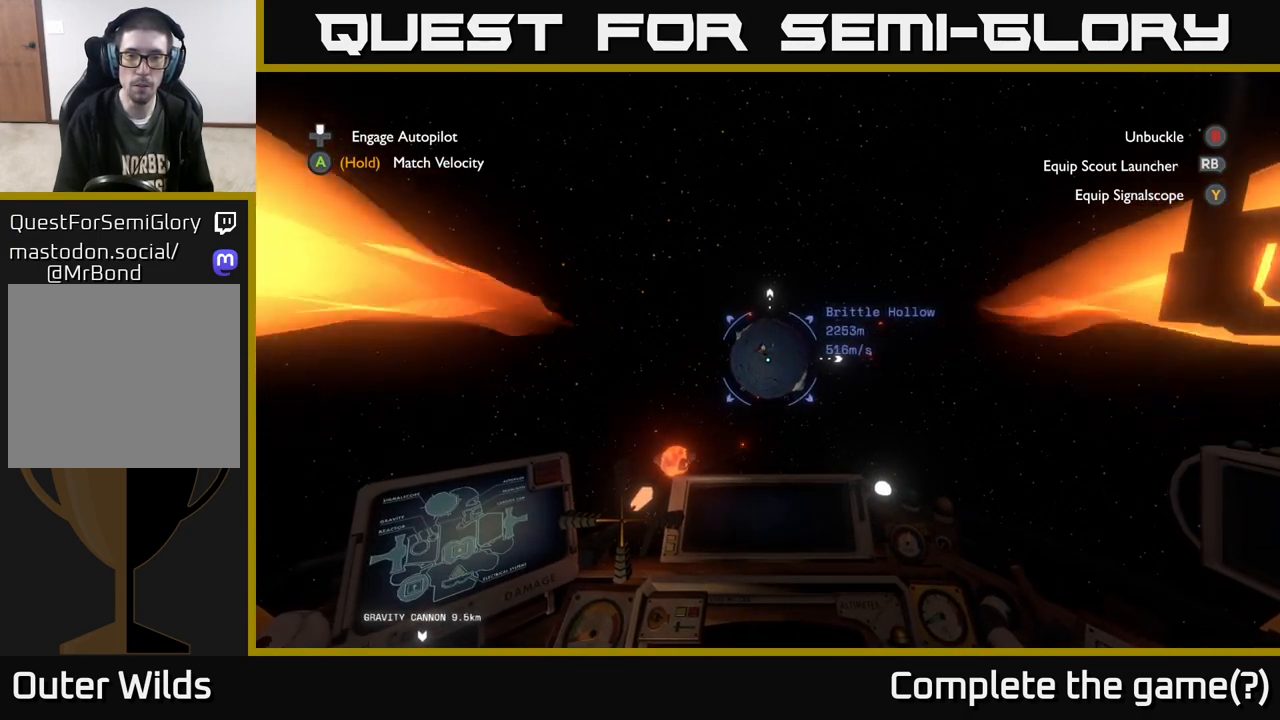
{"buttons": [], "left_stick": "down-left", "right_stick": "center", "events": [[450, "left_stick", "down-left"]]}
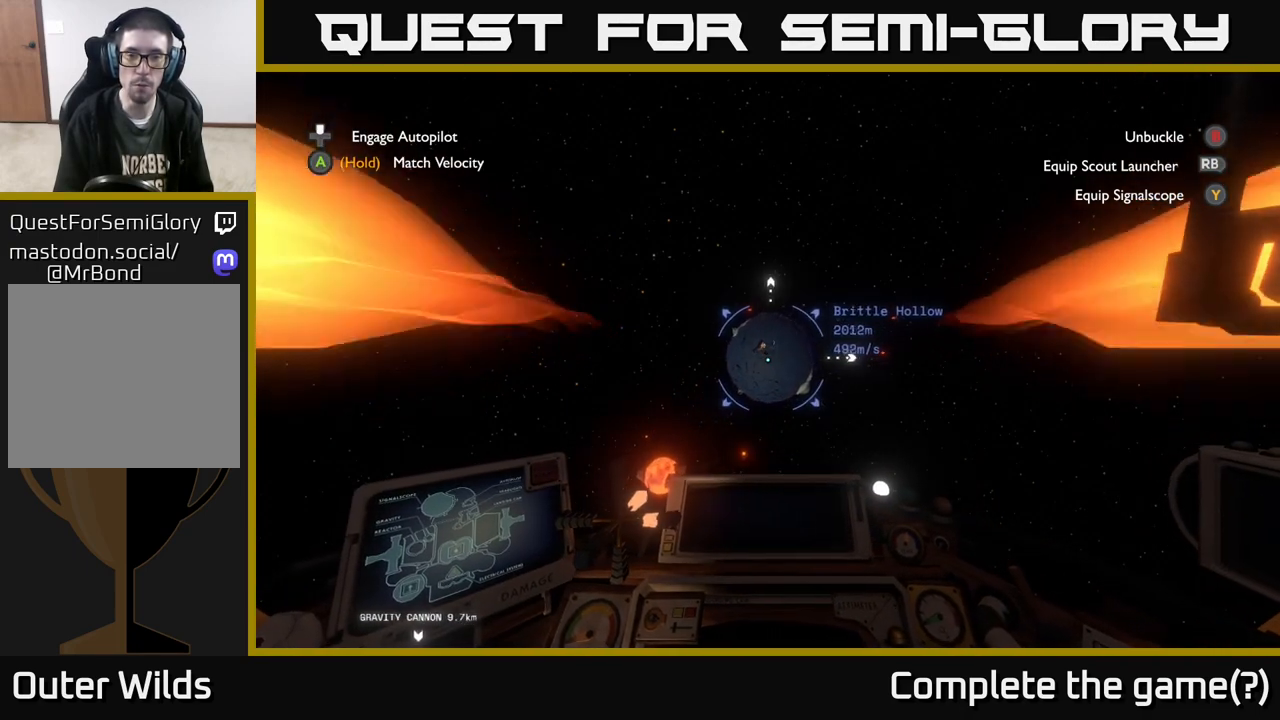
{"buttons": [], "left_stick": "down-left", "right_stick": "center", "events": []}
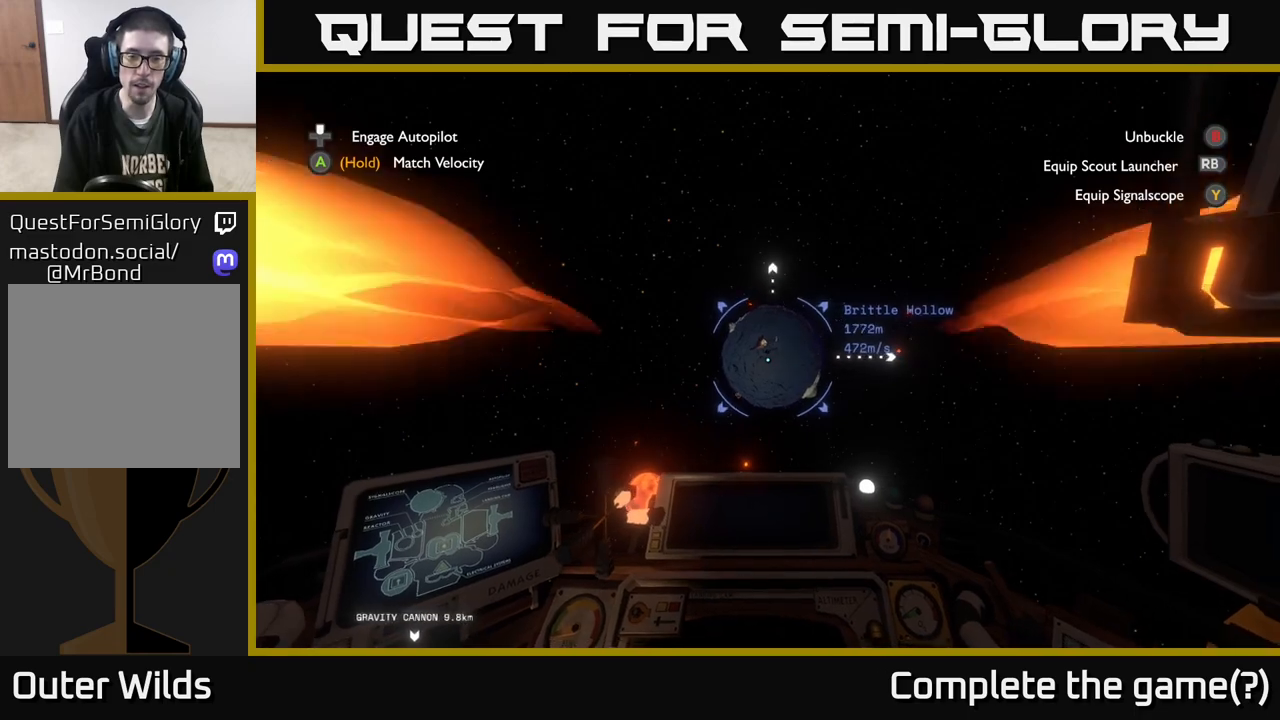
{"buttons": [], "left_stick": "down-left", "right_stick": "center", "events": []}
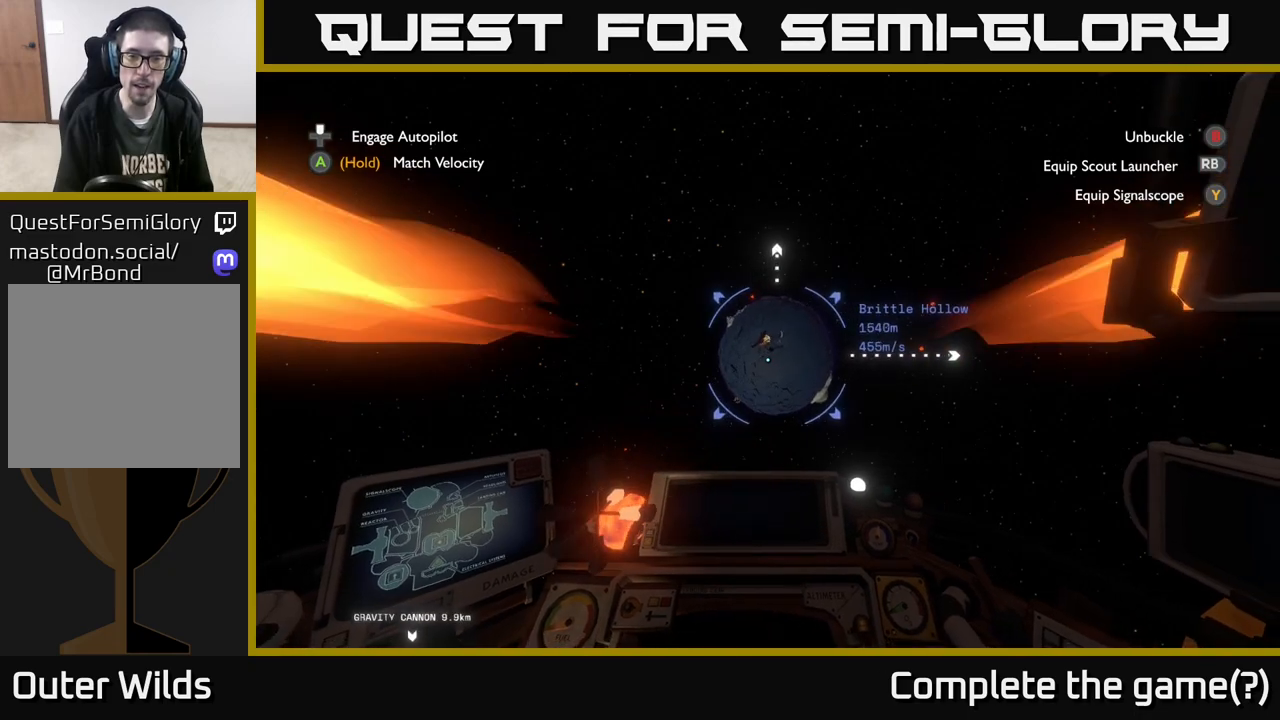
{"buttons": ["L2"], "left_stick": "down-left", "right_stick": "center", "events": [[417, "L2", "down"]]}
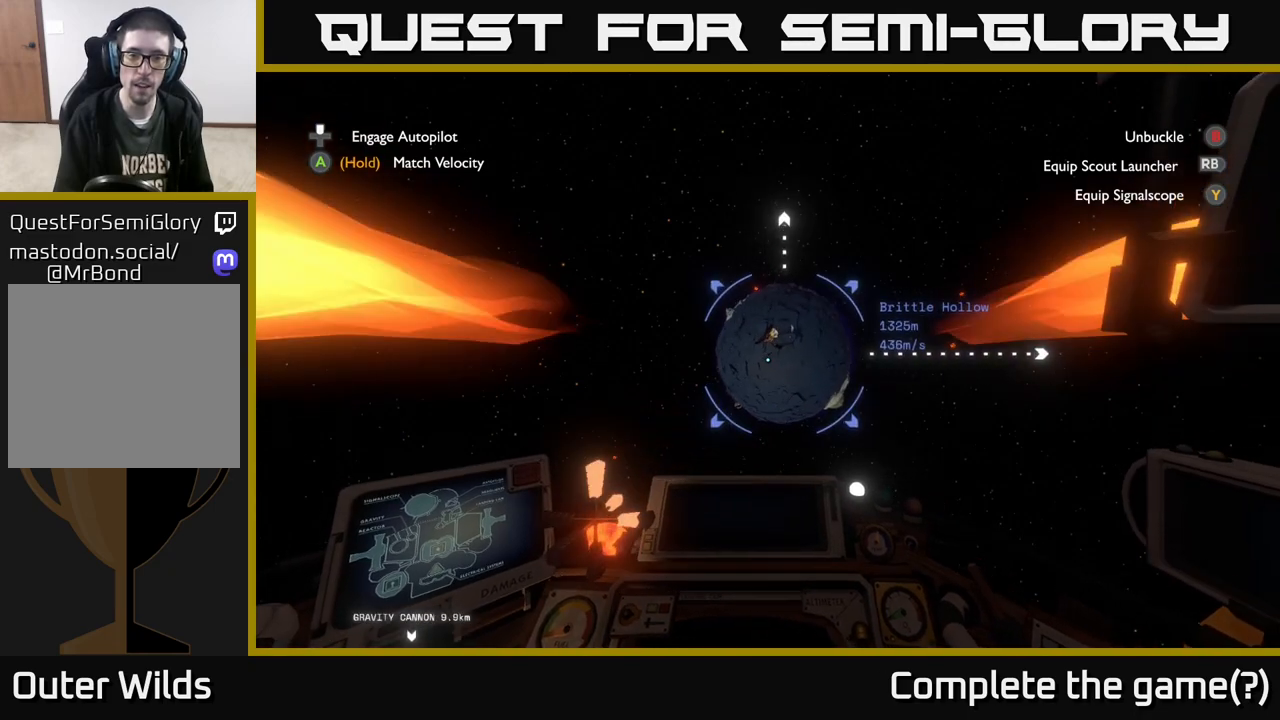
{"buttons": ["L2"], "left_stick": "down-left", "right_stick": "center", "events": []}
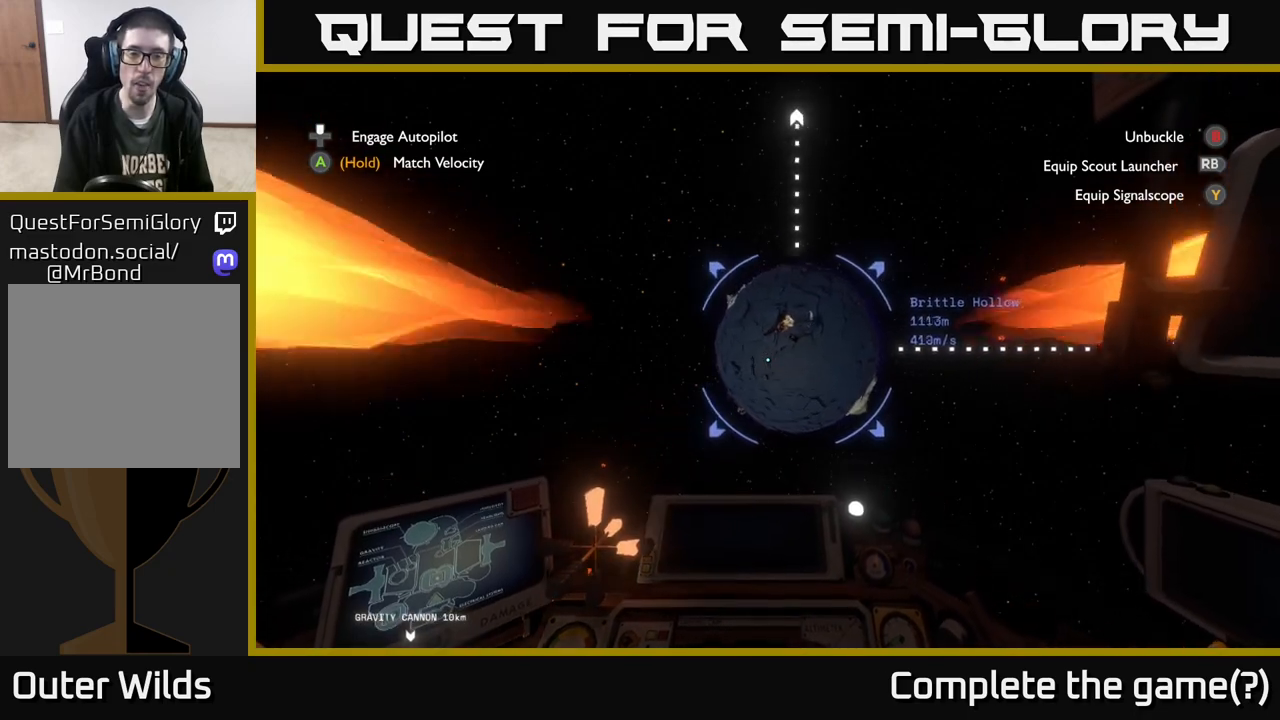
{"buttons": ["L2"], "left_stick": "down-left", "right_stick": "center", "events": []}
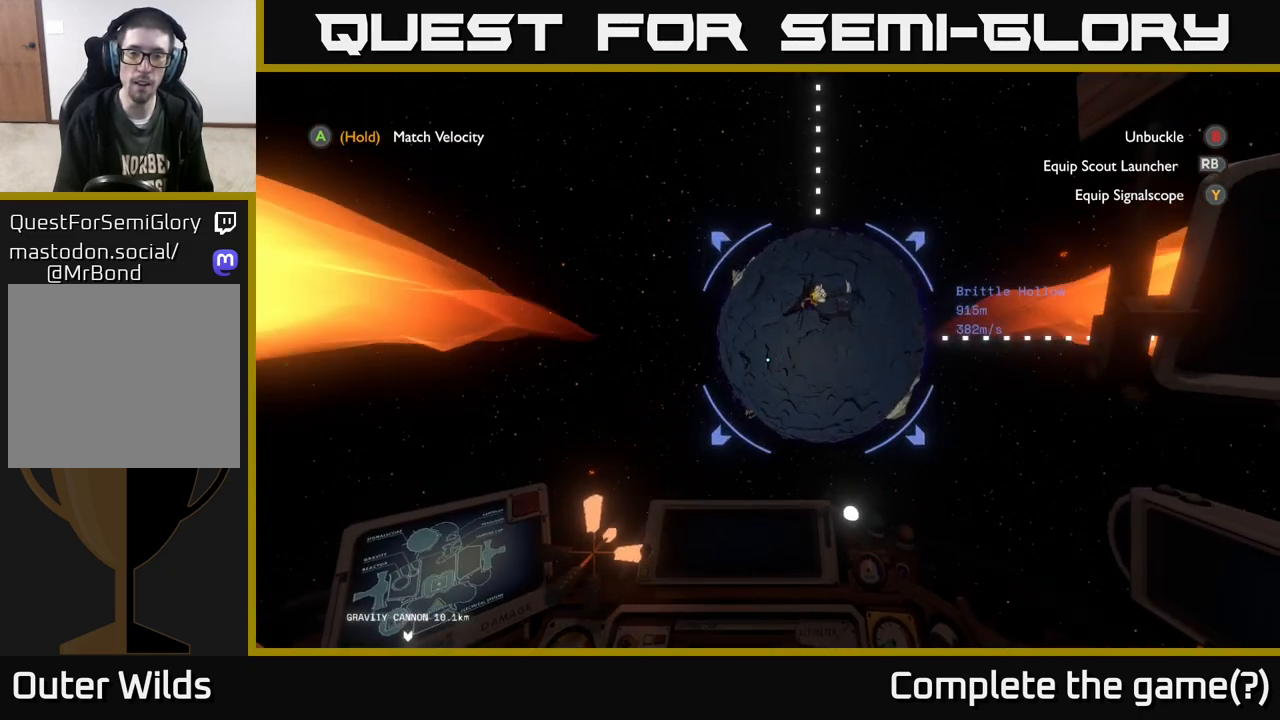
{"buttons": ["L2"], "left_stick": "down-left", "right_stick": "up-right", "events": [[350, "right_stick", "up-right"]]}
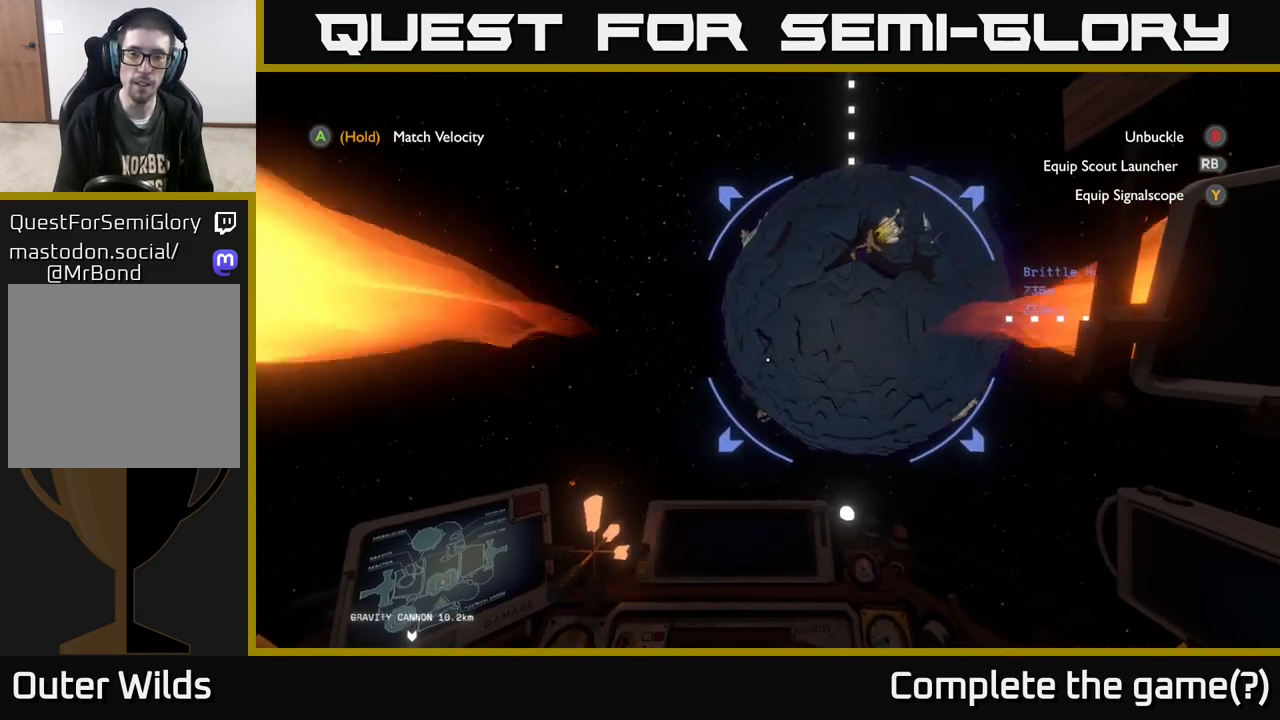
{"buttons": ["L2"], "left_stick": "down", "right_stick": "center", "events": [[100, "left_stick", "right"], [150, "right_stick", "center"], [483, "left_stick", "down"]]}
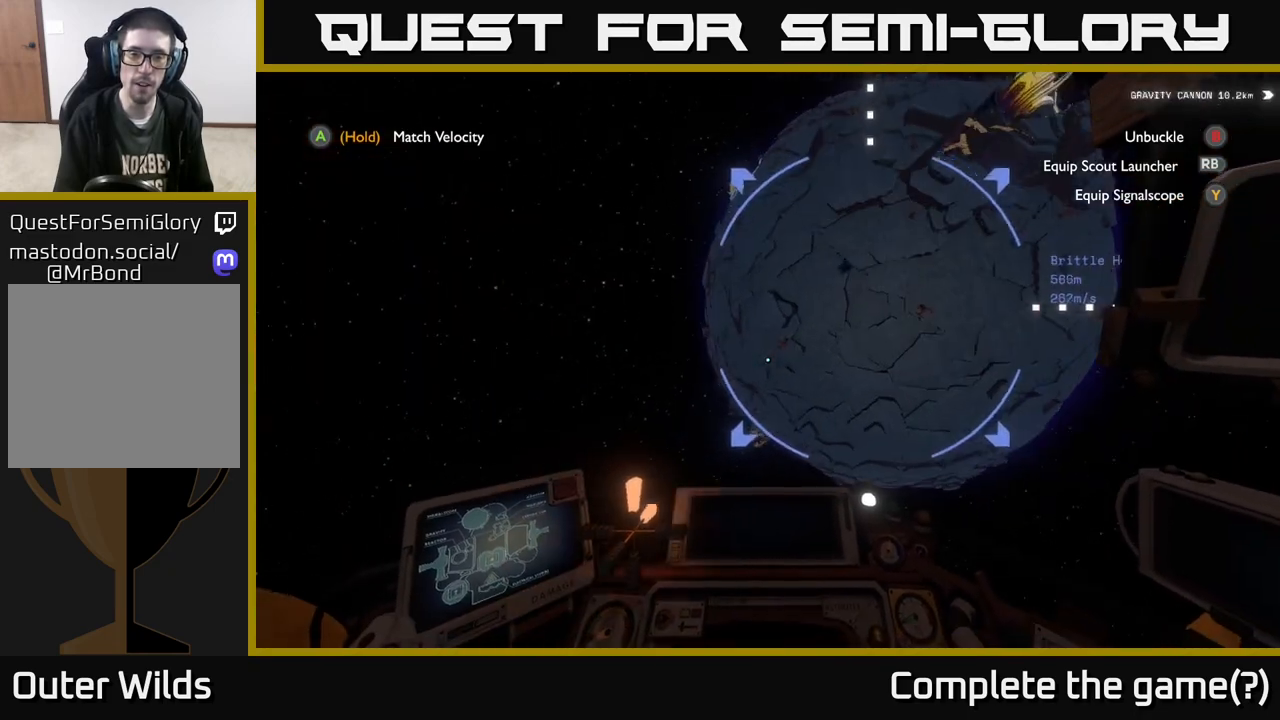
{"buttons": [], "left_stick": "right", "right_stick": "up-right", "events": [[33, "left_stick", "down-left"], [183, "right_stick", "up-right"], [250, "left_stick", "up-right"], [300, "L2", "up"], [300, "left_stick", "right"]]}
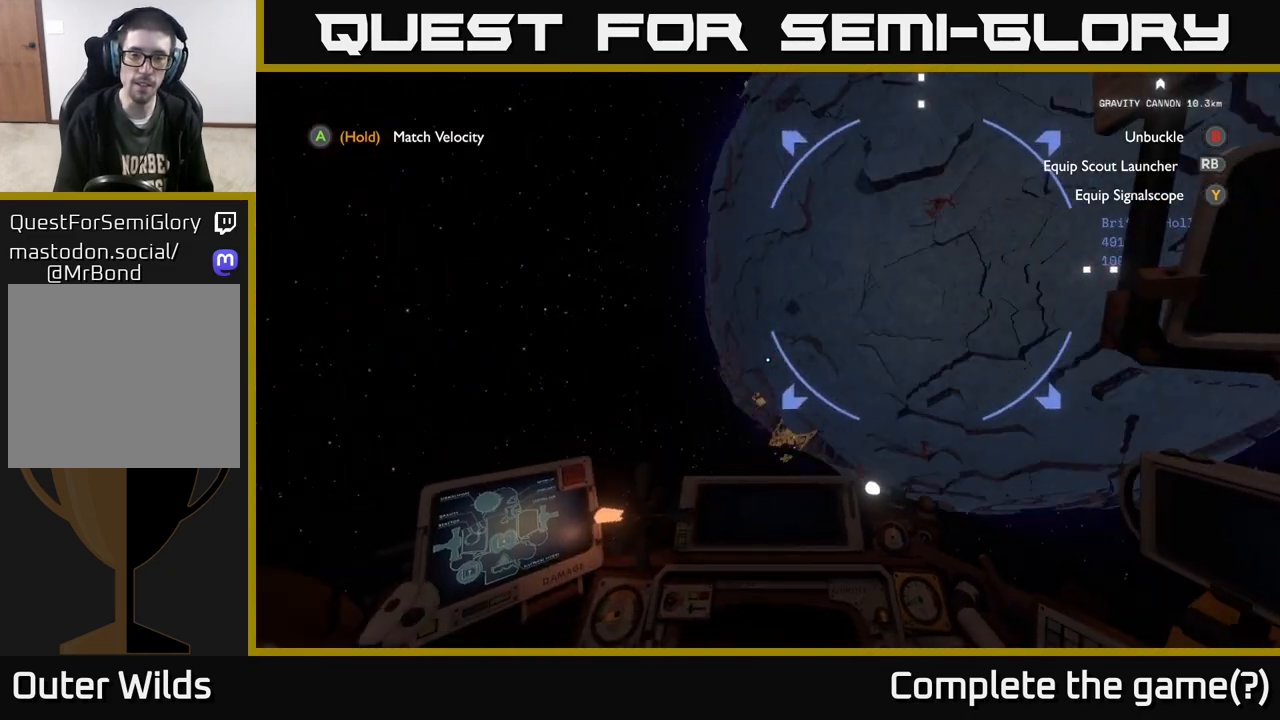
{"buttons": ["R2"], "left_stick": "right", "right_stick": "up-right", "events": [[283, "R2", "down"]]}
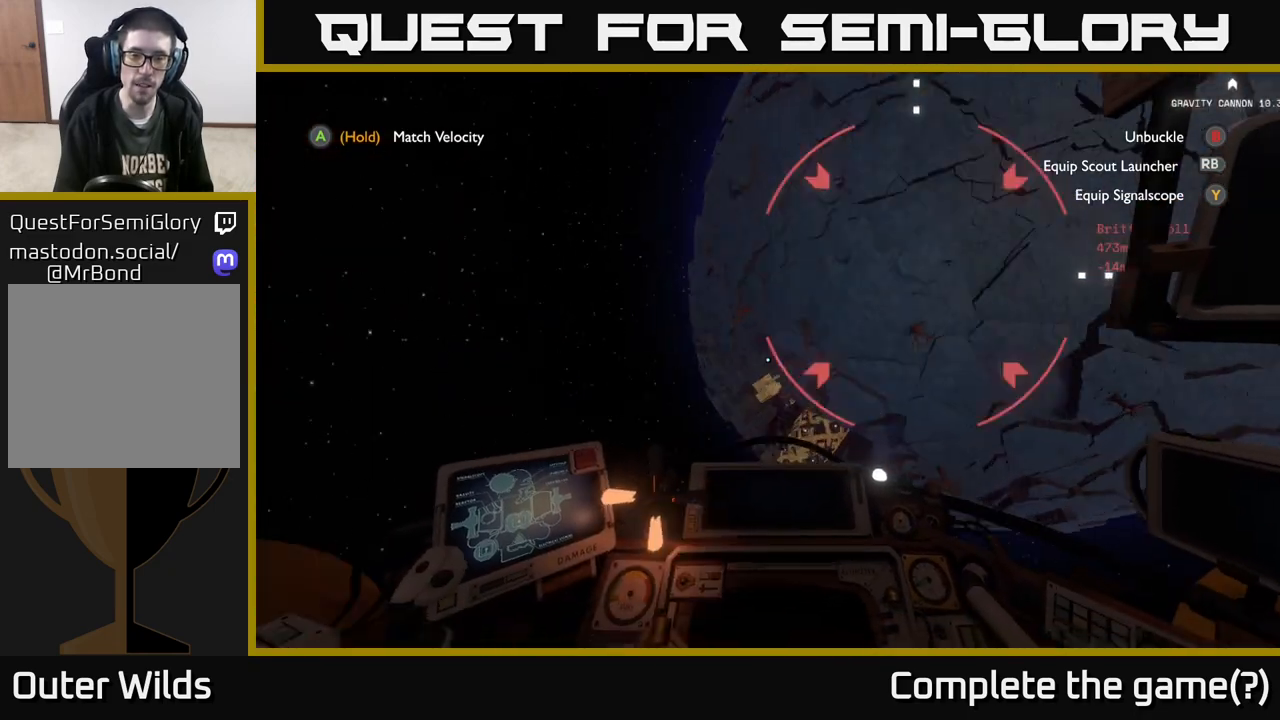
{"buttons": [], "left_stick": "right", "right_stick": "center", "events": [[33, "right_stick", "right"], [183, "right_stick", "center"], [467, "R2", "up"]]}
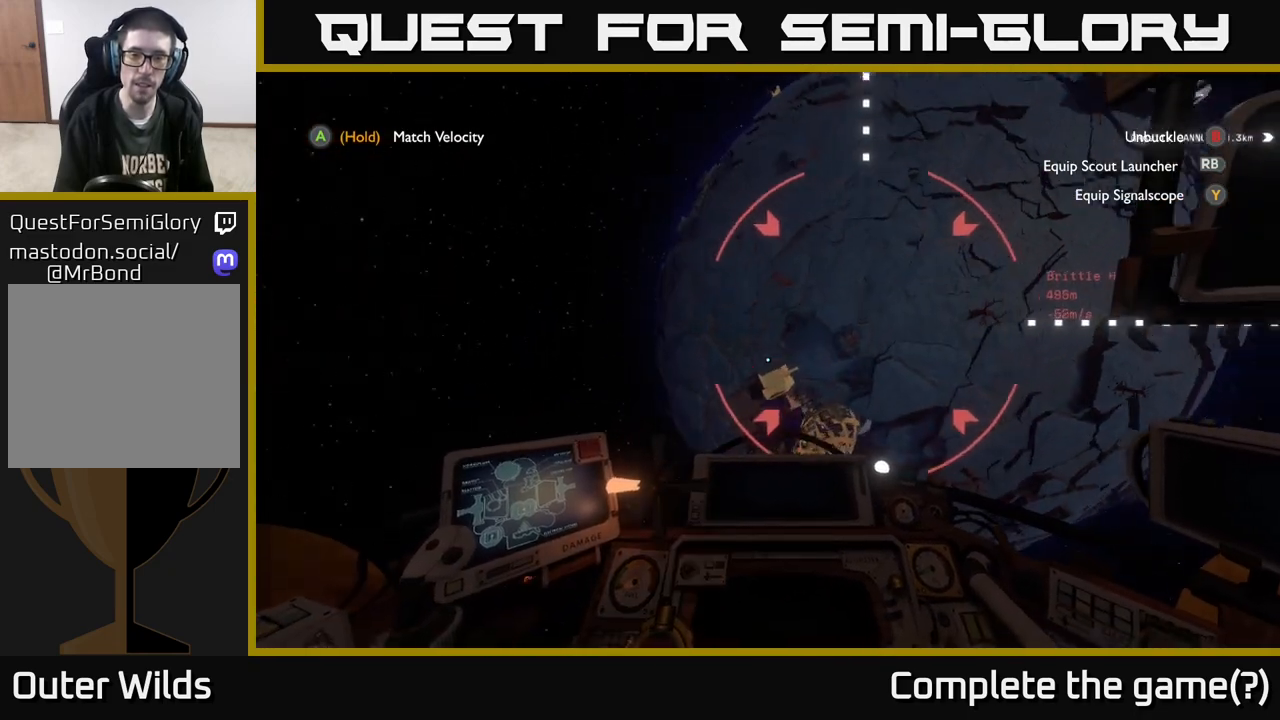
{"buttons": ["L2"], "left_stick": "right", "right_stick": "center", "events": [[383, "L2", "down"]]}
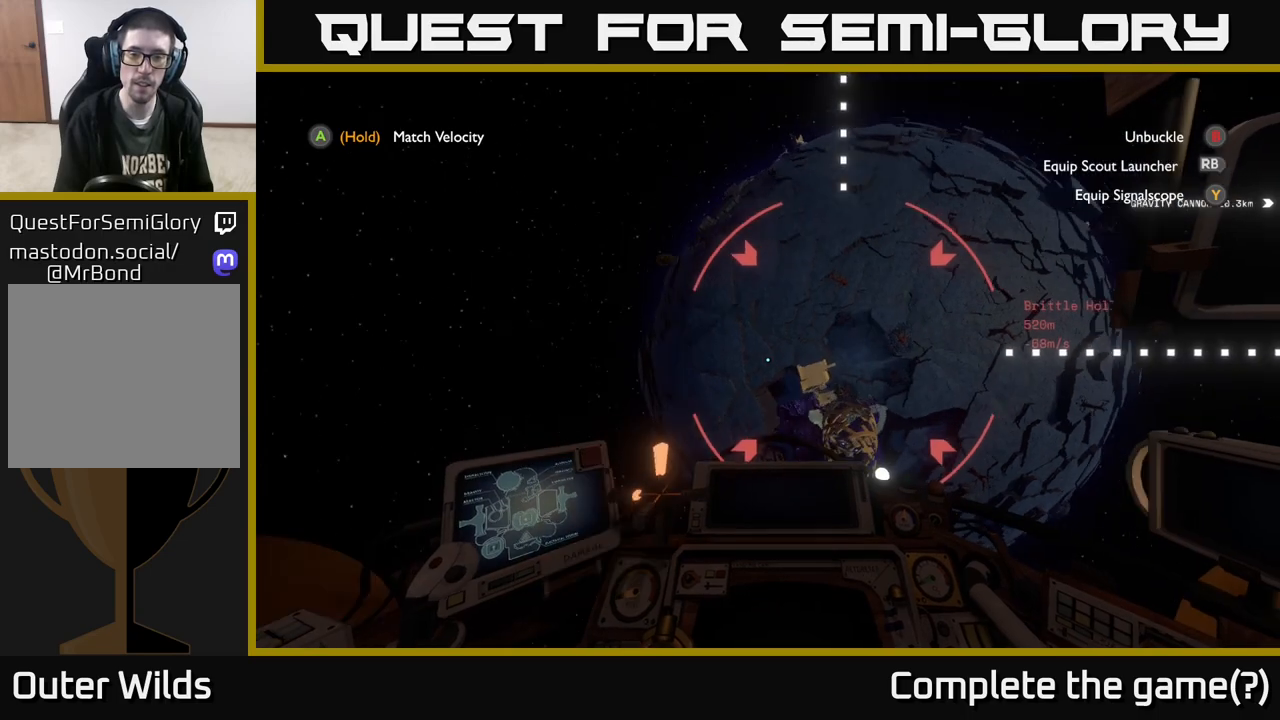
{"buttons": ["L2"], "left_stick": "up-right", "right_stick": "center", "events": [[17, "left_stick", "center"], [50, "right_stick", "right"], [117, "left_stick", "down-right"], [167, "right_stick", "down-right"], [183, "left_stick", "right"], [267, "right_stick", "center"], [300, "left_stick", "up-right"]]}
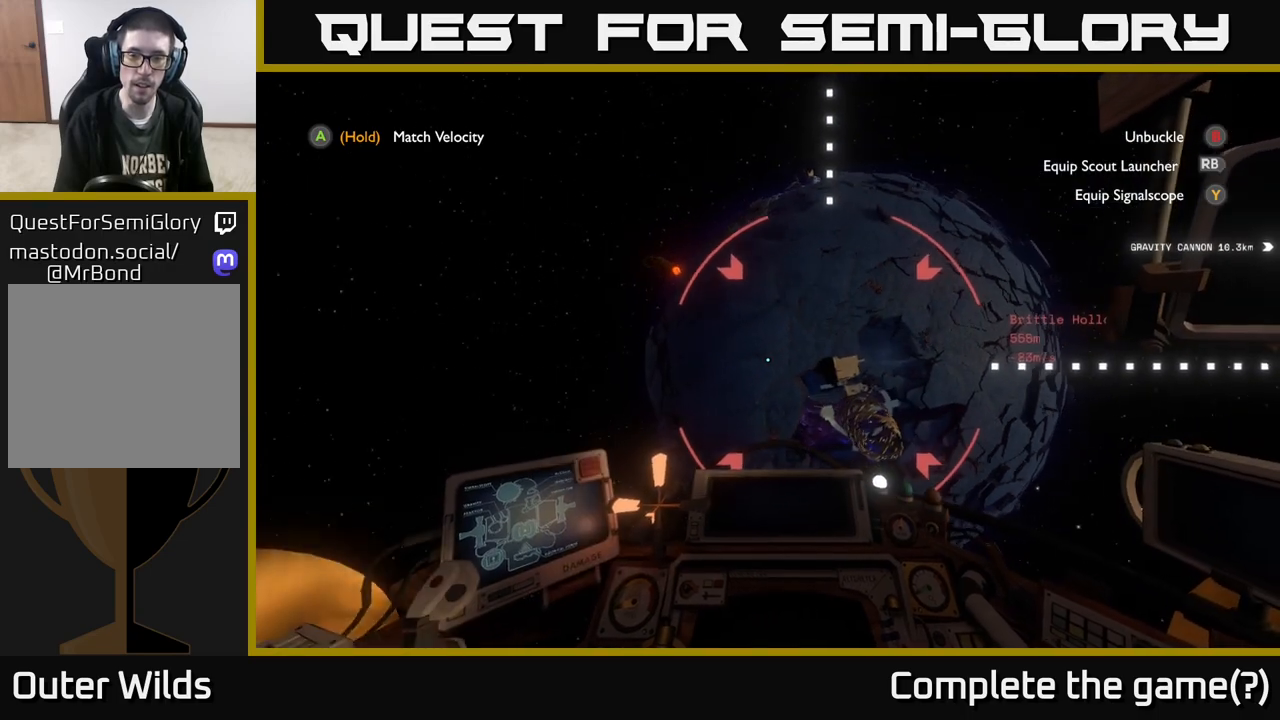
{"buttons": ["L2"], "left_stick": "right", "right_stick": "center", "events": [[283, "left_stick", "right"]]}
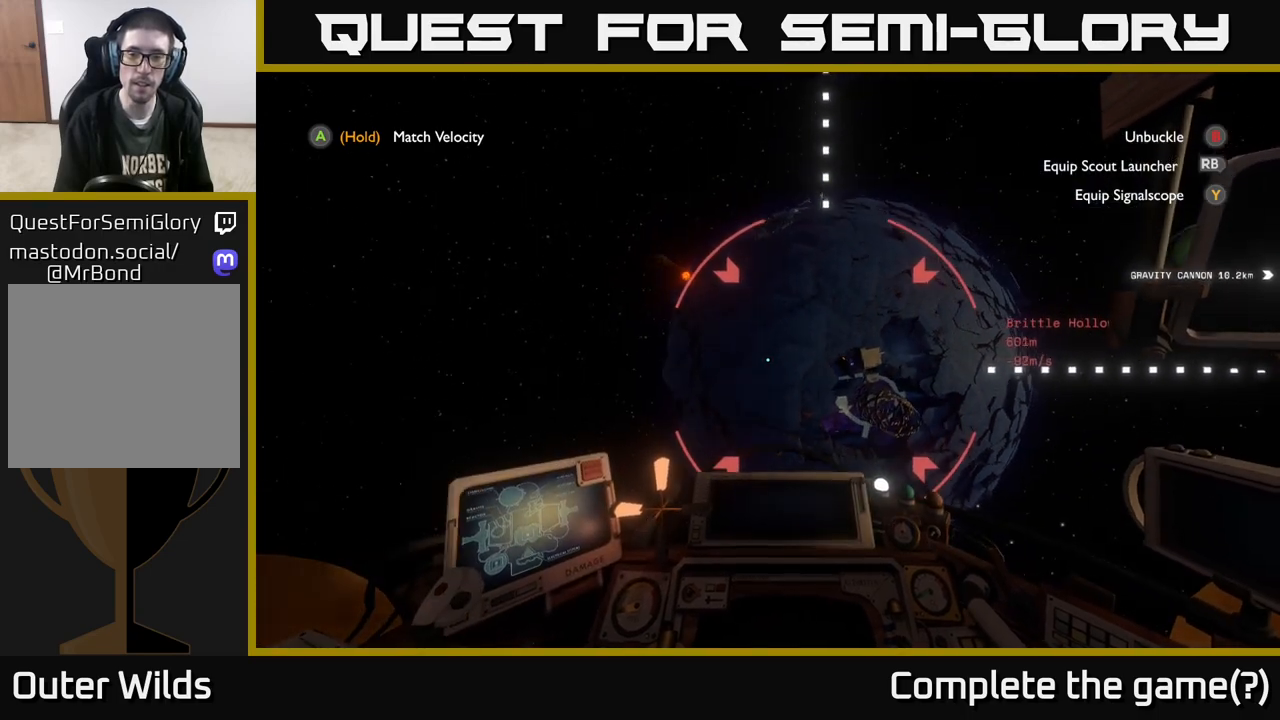
{"buttons": ["L2"], "left_stick": "up-right", "right_stick": "center", "events": [[83, "left_stick", "up-right"], [100, "right_stick", "right"], [317, "right_stick", "center"]]}
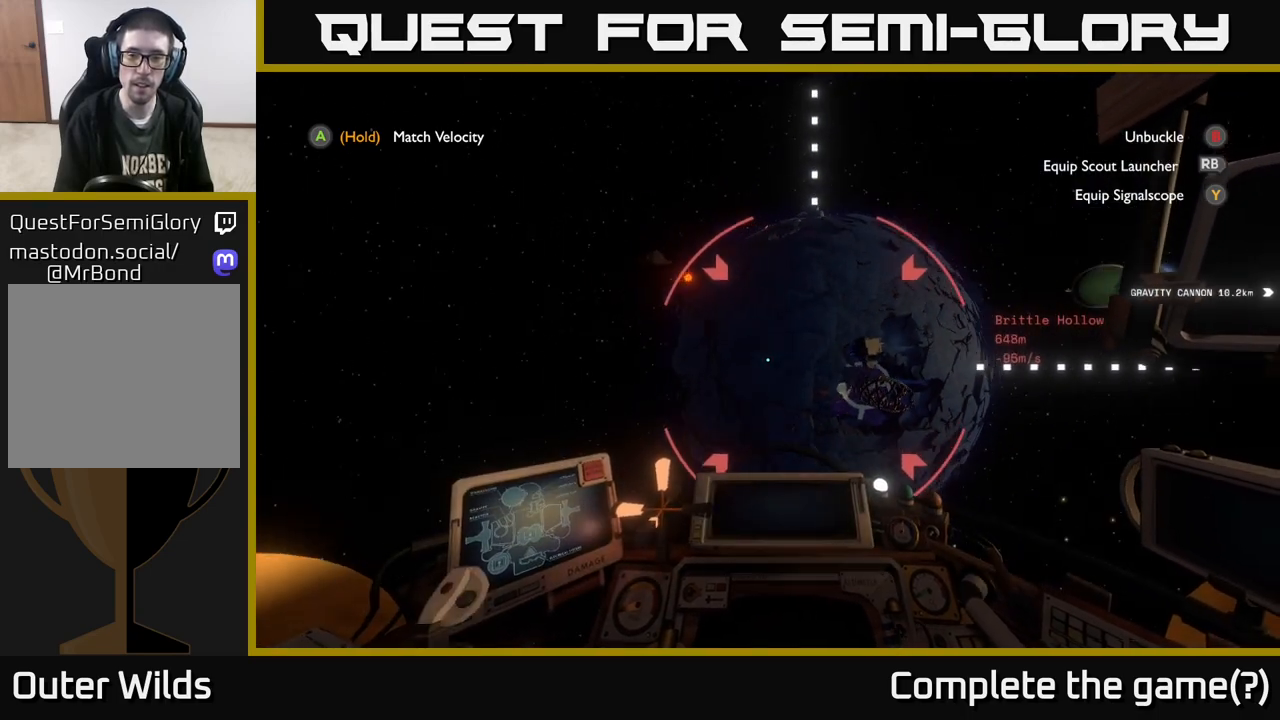
{"buttons": ["L2"], "left_stick": "up-right", "right_stick": "center", "events": []}
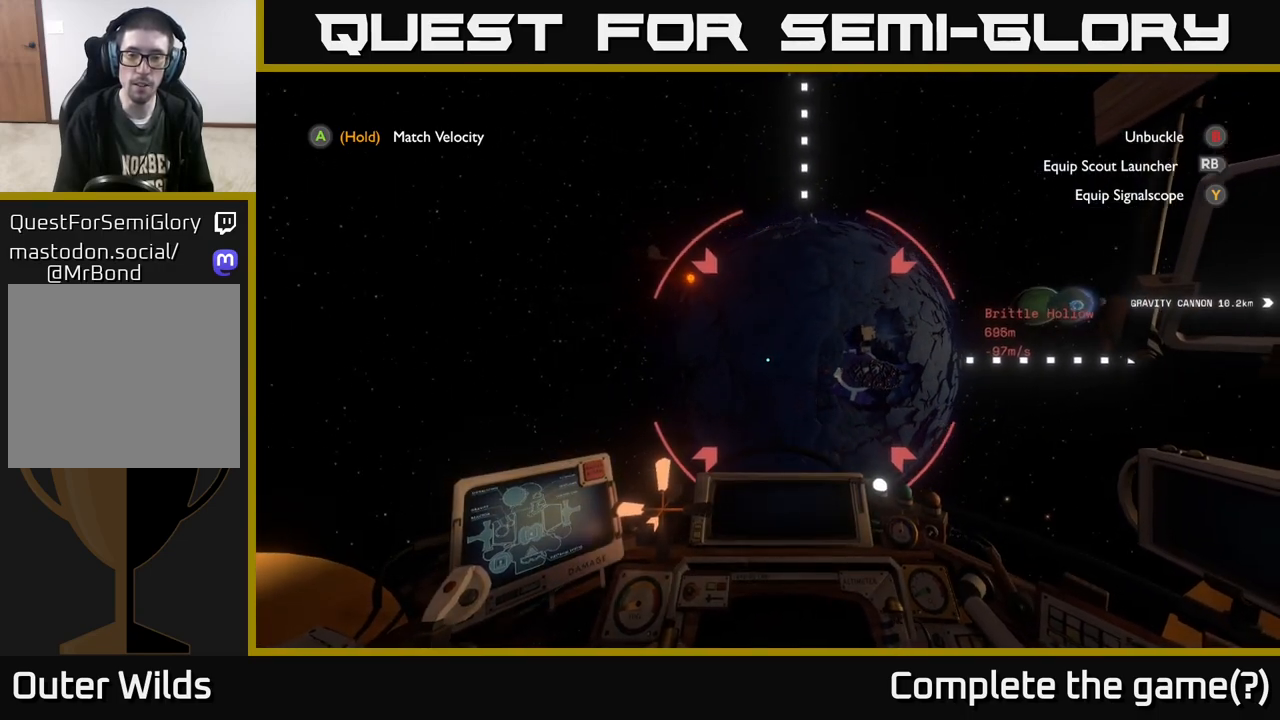
{"buttons": ["L2", "R2"], "left_stick": "up-right", "right_stick": "center", "events": [[433, "R2", "down"]]}
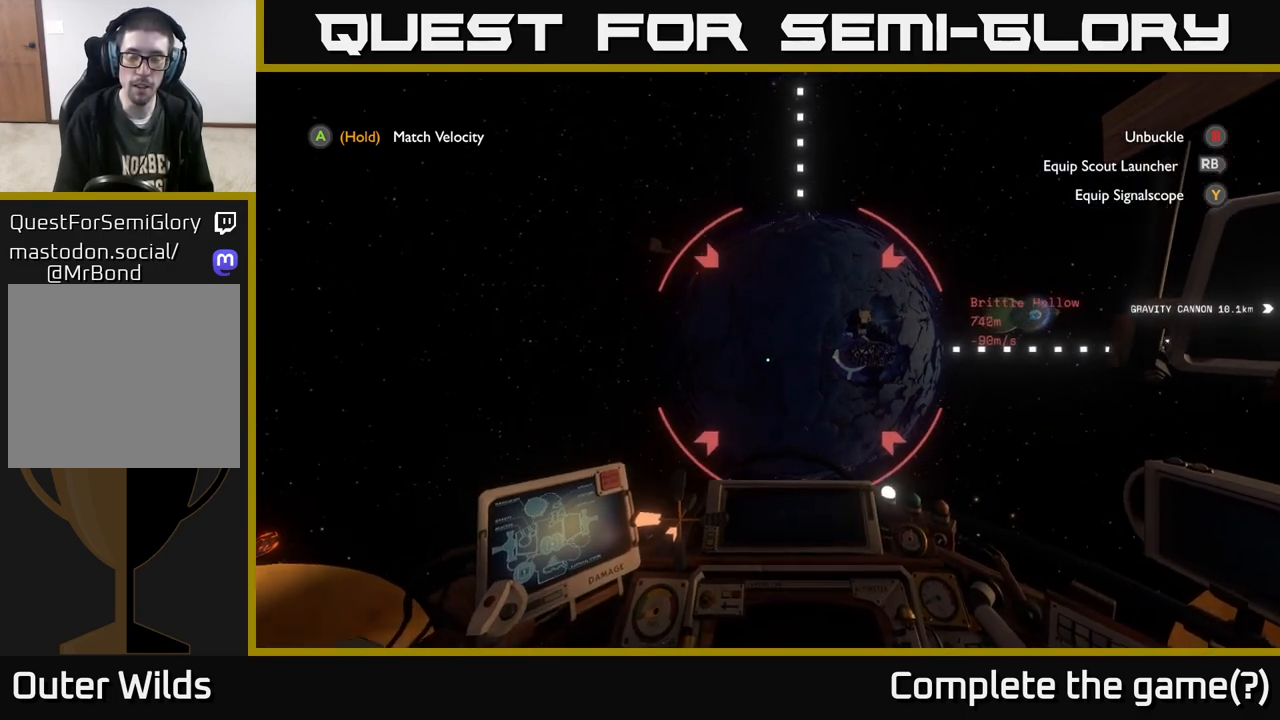
{"buttons": ["L2"], "left_stick": "up-right", "right_stick": "center", "events": [[150, "L2", "up"], [250, "L2", "down"], [283, "R2", "up"]]}
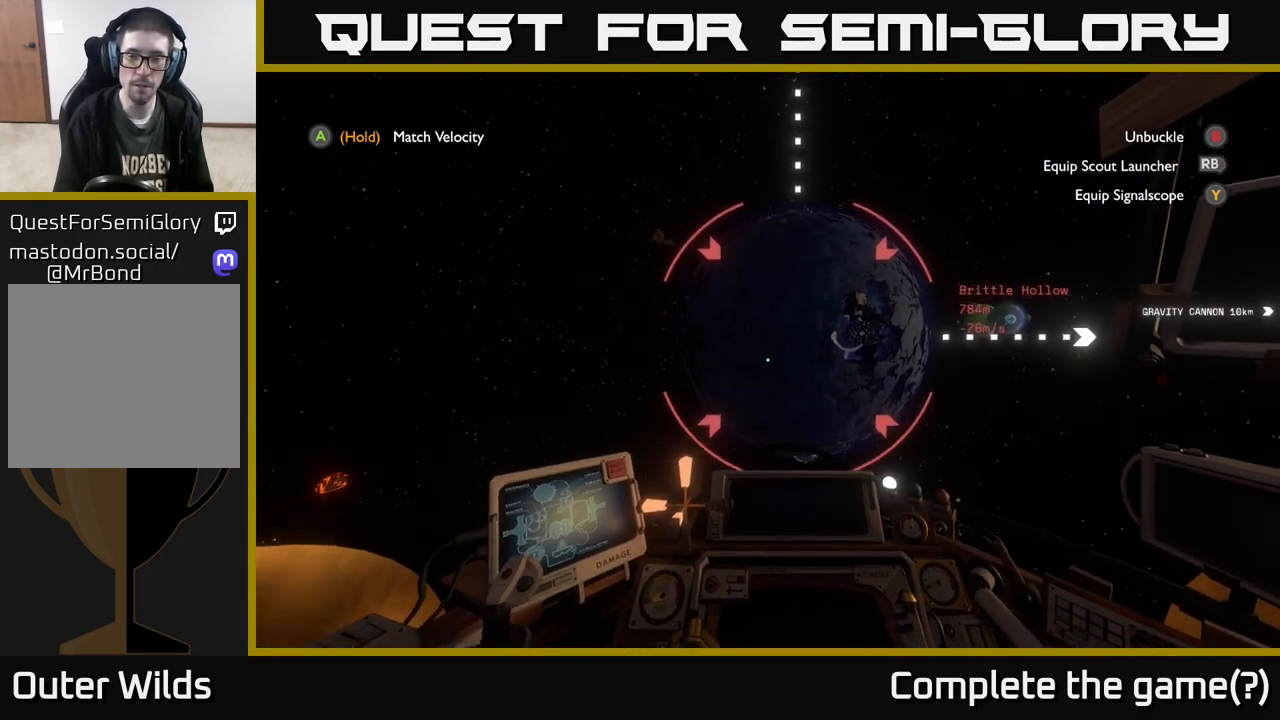
{"buttons": ["R2"], "left_stick": "up-right", "right_stick": "center", "events": [[333, "L2", "up"], [483, "R2", "down"]]}
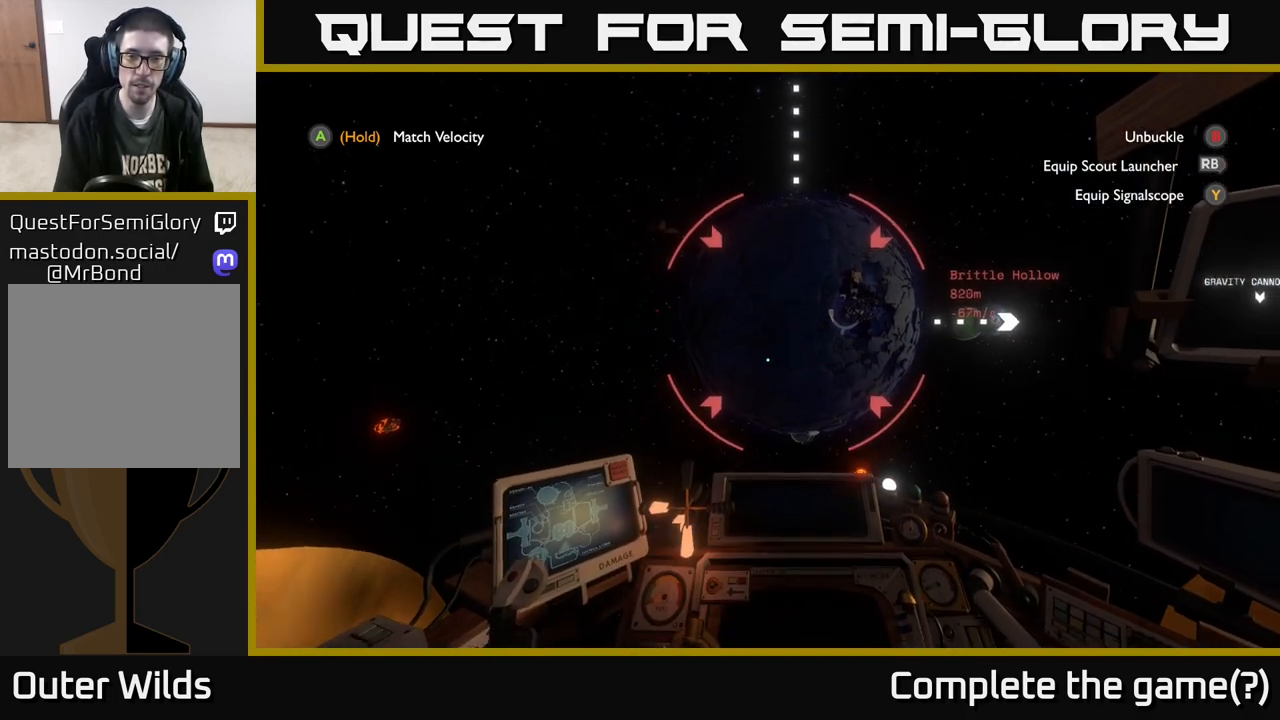
{"buttons": ["R2"], "left_stick": "up-right", "right_stick": "center", "events": []}
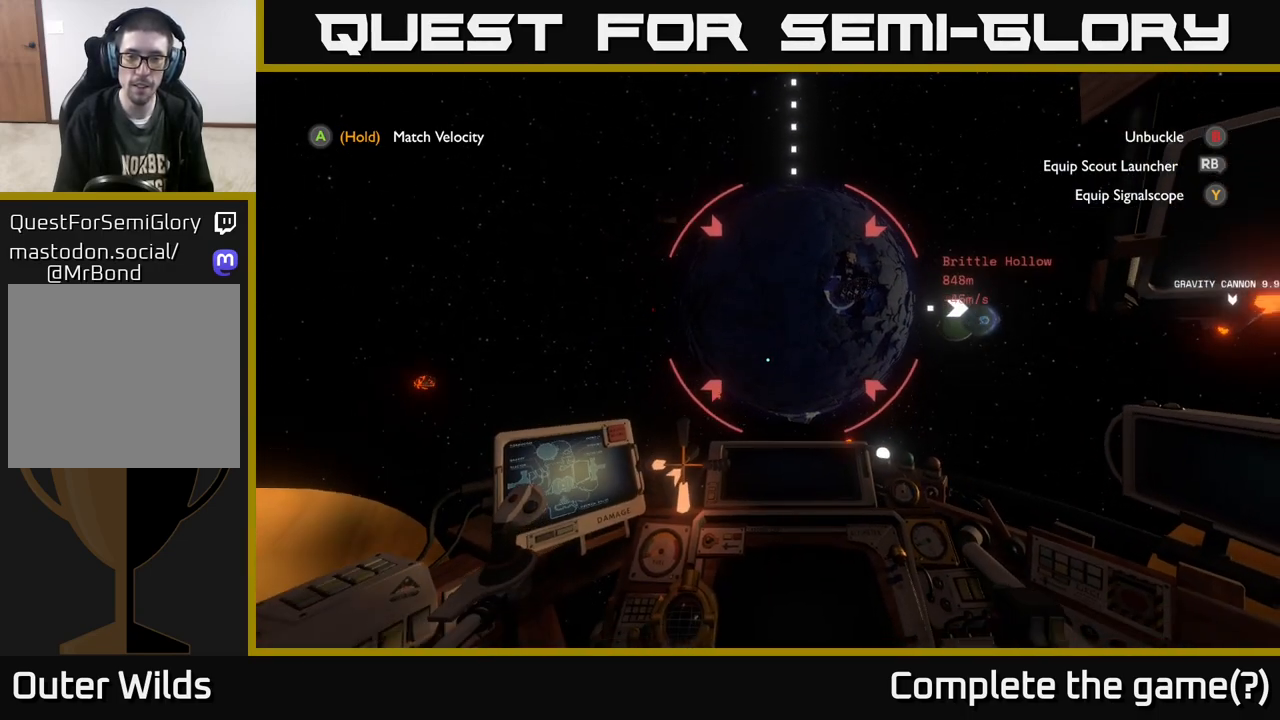
{"buttons": ["R2"], "left_stick": "up-right", "right_stick": "center", "events": []}